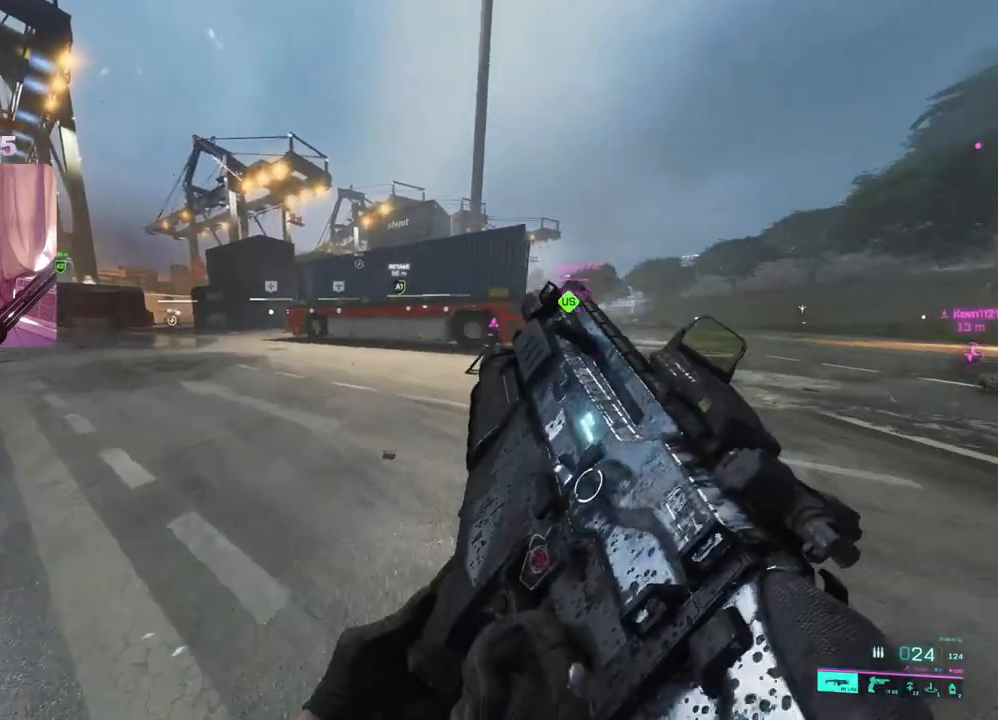
Gameplay with a controller (Xbox layout); each line is a JSON object with the inputs held at the frame after it. "events" lists button and stick changes between this image and that frame as [ms after this image, input, new state], when the widget could be followed in between.
{"buttons": [], "left_stick": "up", "right_stick": "center", "events": []}
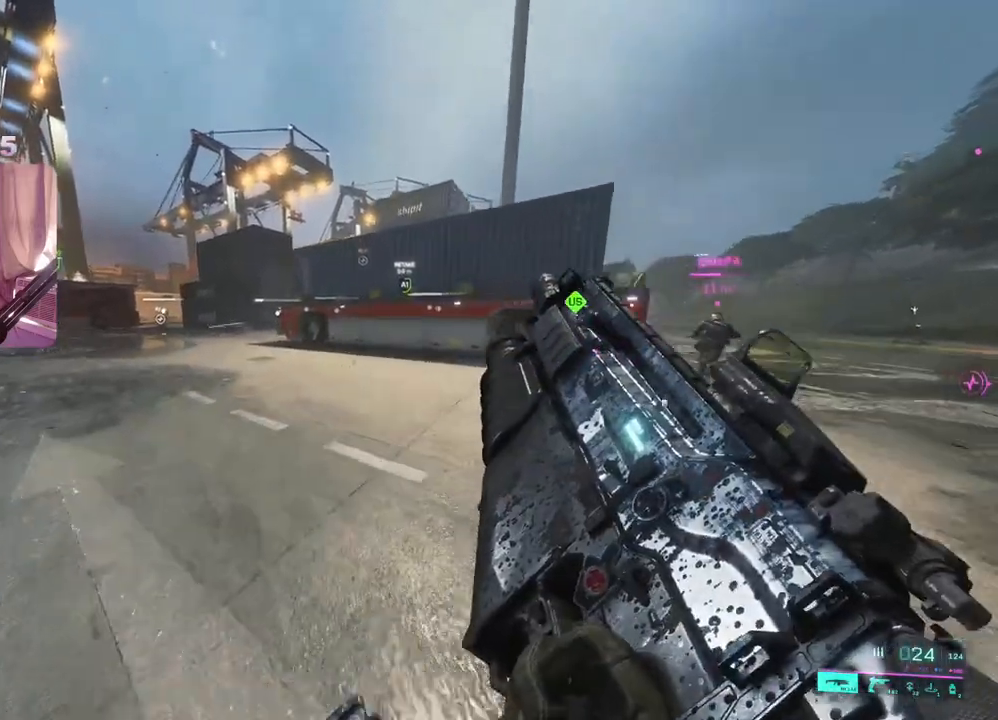
{"buttons": [], "left_stick": "up", "right_stick": "center", "events": []}
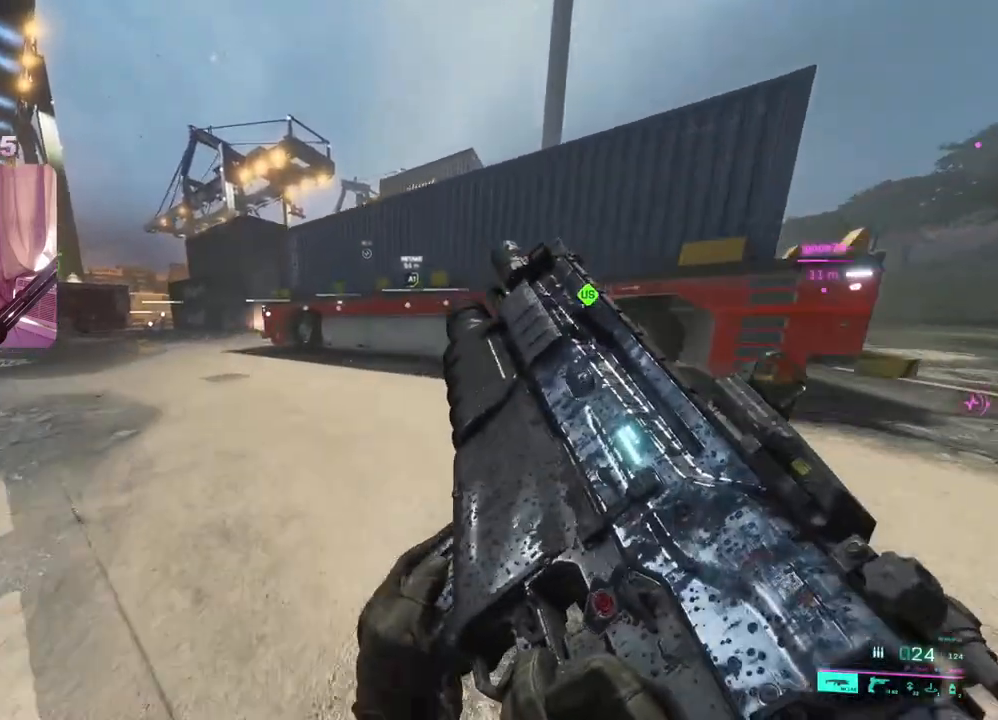
{"buttons": [], "left_stick": "up", "right_stick": "center", "events": [[333, "DPAD_RIGHT", "down"], [450, "DPAD_RIGHT", "up"]]}
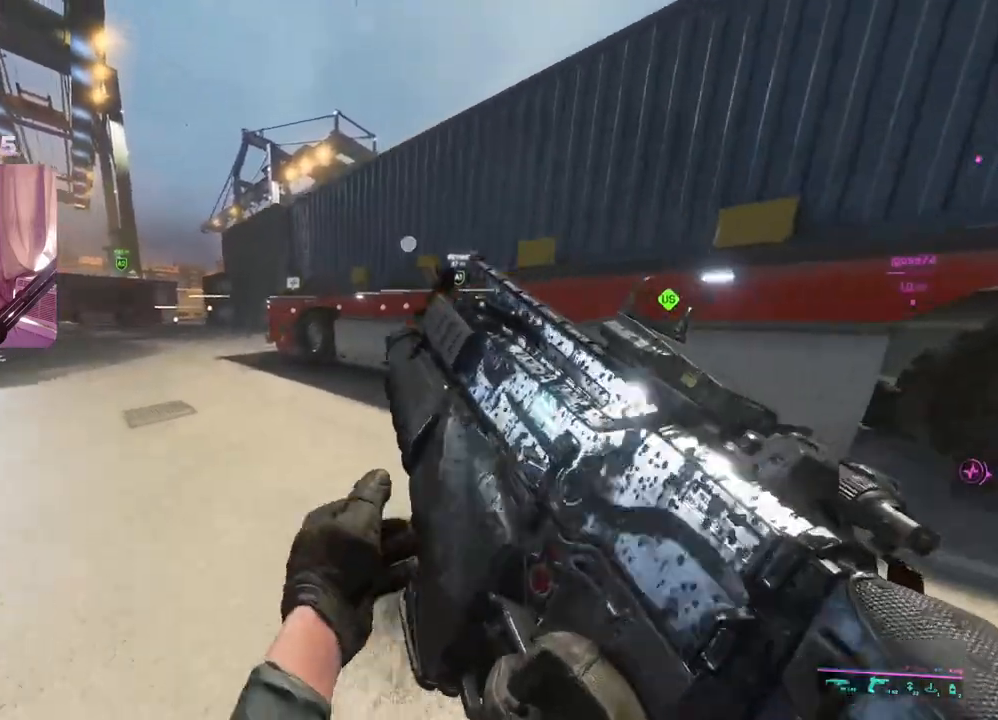
{"buttons": [], "left_stick": "up-left", "right_stick": "left", "events": [[283, "R2", "down"], [317, "left_stick", "up-left"], [367, "R2", "up"], [450, "right_stick", "left"]]}
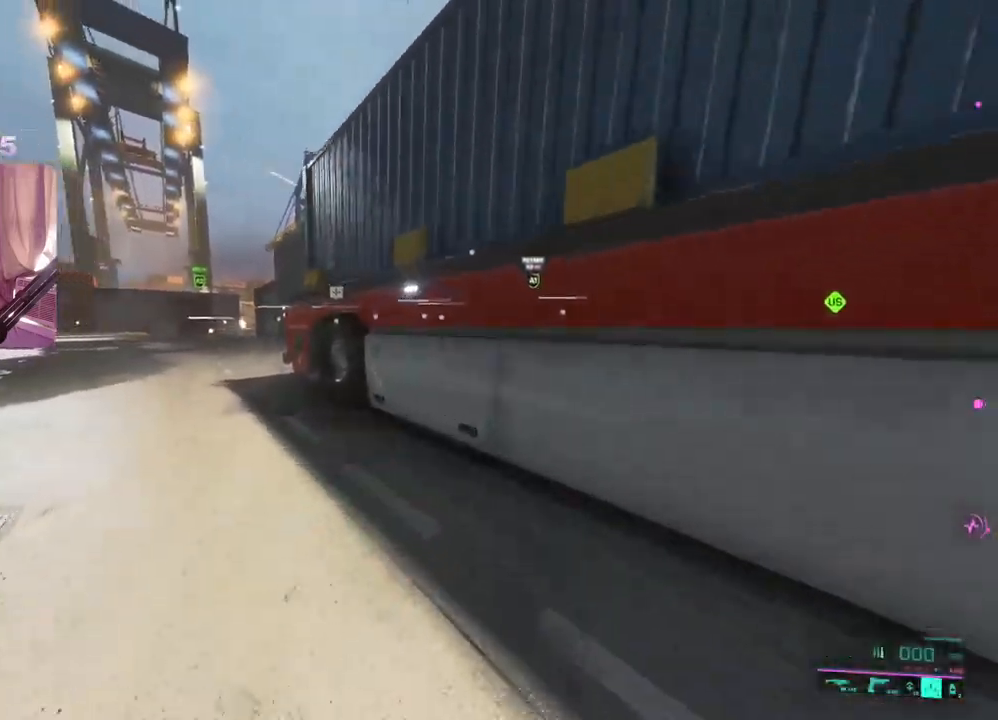
{"buttons": [], "left_stick": "up-left", "right_stick": "left", "events": [[50, "L3", "down"], [150, "L3", "up"]]}
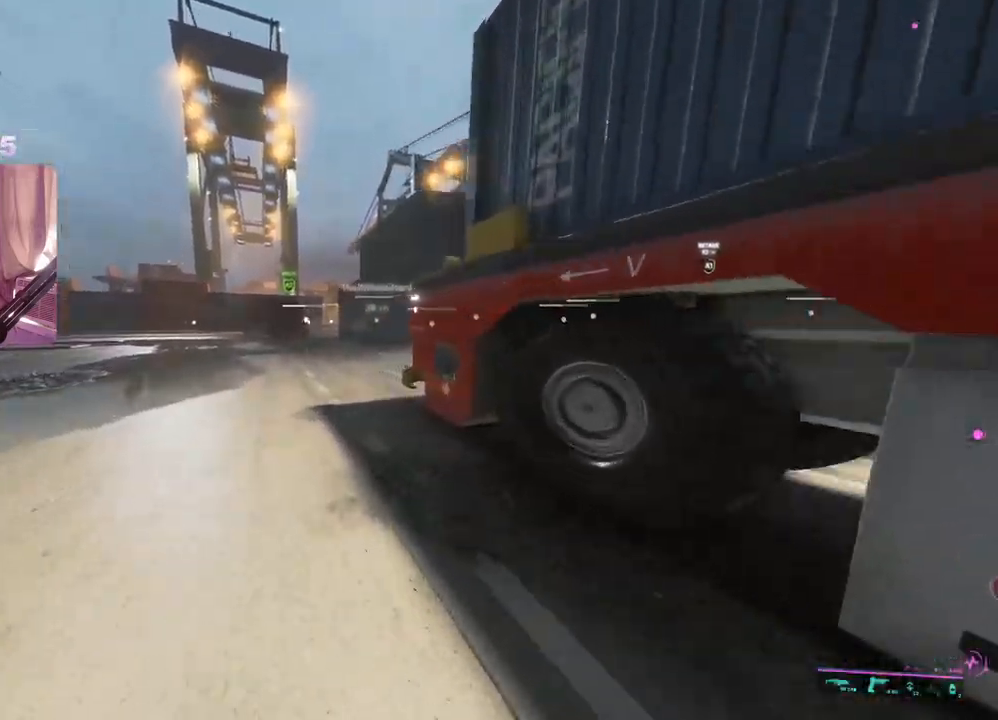
{"buttons": [], "left_stick": "up-left", "right_stick": "right", "events": [[133, "right_stick", "right"]]}
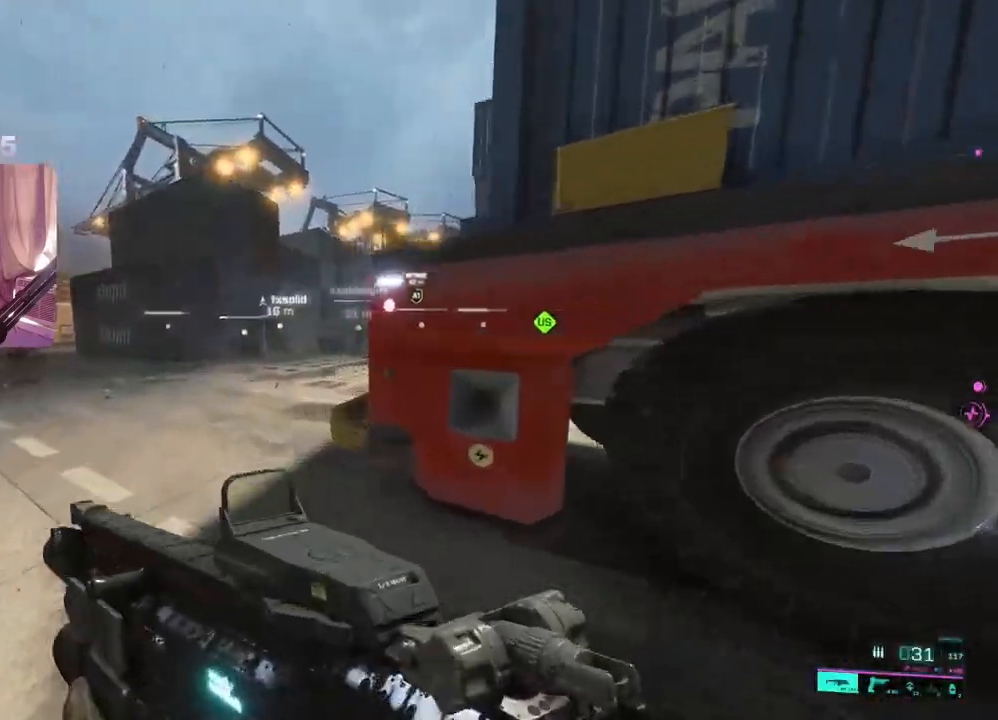
{"buttons": [], "left_stick": "up", "right_stick": "right", "events": [[500, "left_stick", "up"]]}
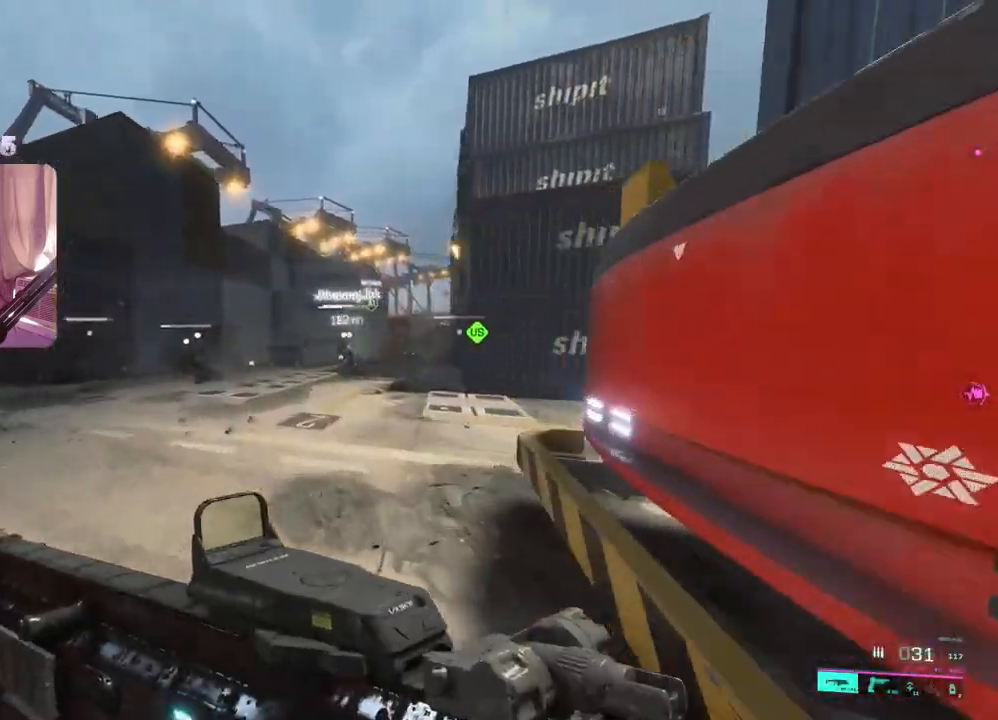
{"buttons": ["L2"], "left_stick": "up-left", "right_stick": "right", "events": [[133, "L2", "down"], [183, "right_stick", "up"], [383, "left_stick", "up-left"], [450, "right_stick", "right"]]}
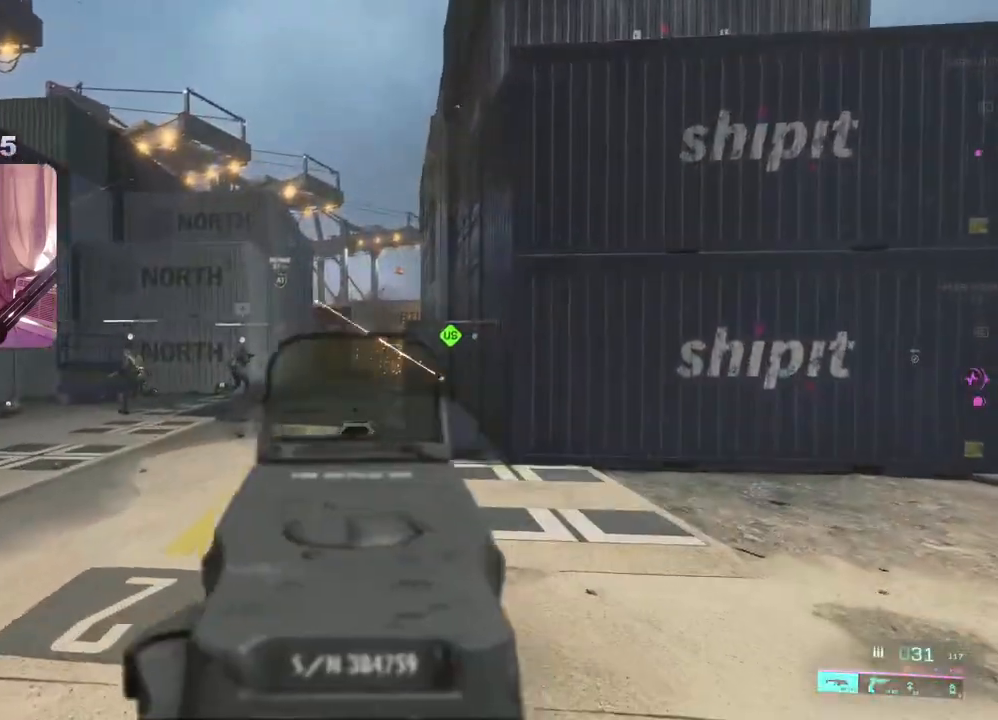
{"buttons": ["L3"], "left_stick": "up-left", "right_stick": "left", "events": [[300, "right_stick", "center"], [367, "L2", "up"], [367, "right_stick", "down-left"], [400, "L3", "down"], [483, "right_stick", "left"]]}
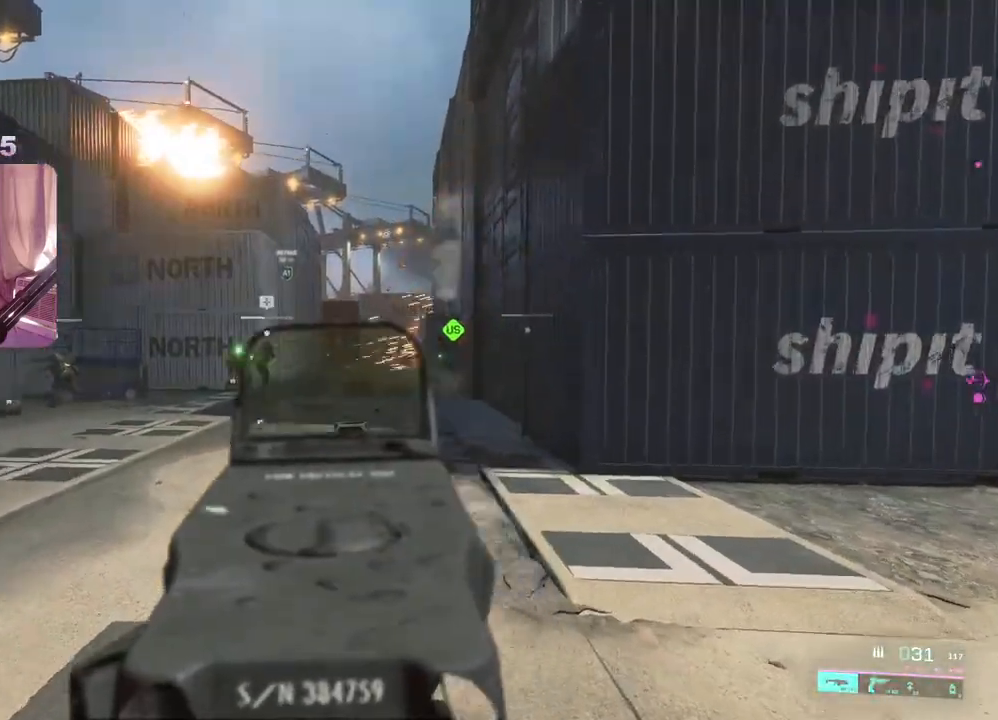
{"buttons": [], "left_stick": "up-left", "right_stick": "right", "events": [[17, "L3", "up"], [83, "R3", "down"], [83, "right_stick", "center"], [167, "R3", "up"], [283, "A", "down"], [367, "A", "up"], [483, "right_stick", "right"]]}
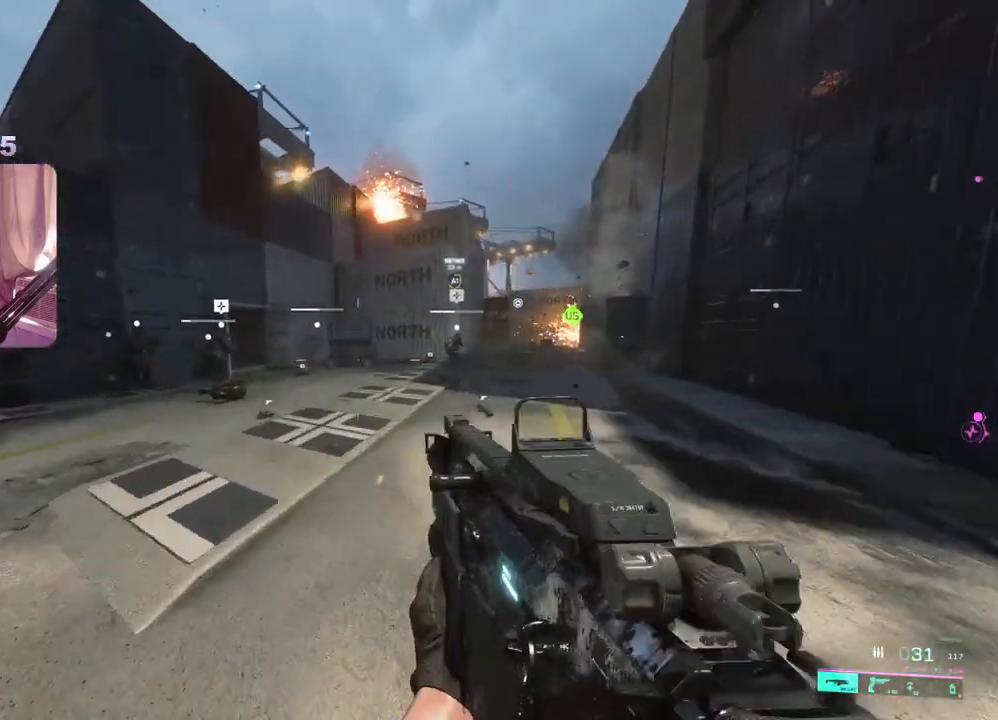
{"buttons": ["L2"], "left_stick": "up-left", "right_stick": "up", "events": [[150, "right_stick", "center"], [183, "L2", "down"], [317, "right_stick", "up"]]}
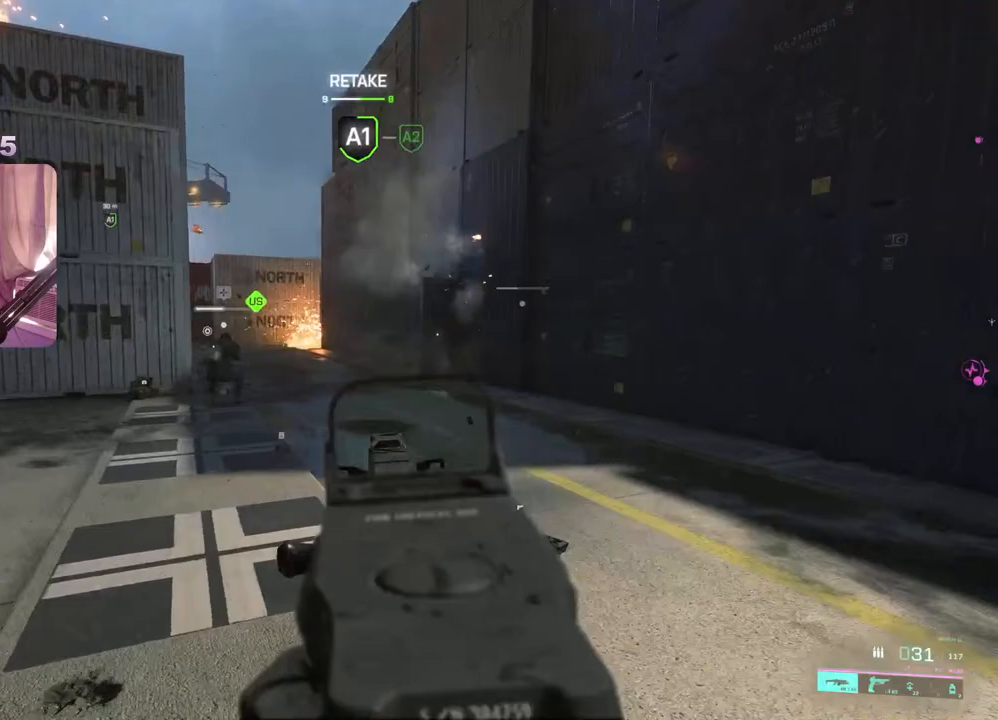
{"buttons": [], "left_stick": "up-left", "right_stick": "left", "events": [[217, "right_stick", "center"], [317, "L2", "up"], [350, "L3", "down"], [417, "right_stick", "left"], [483, "L3", "up"]]}
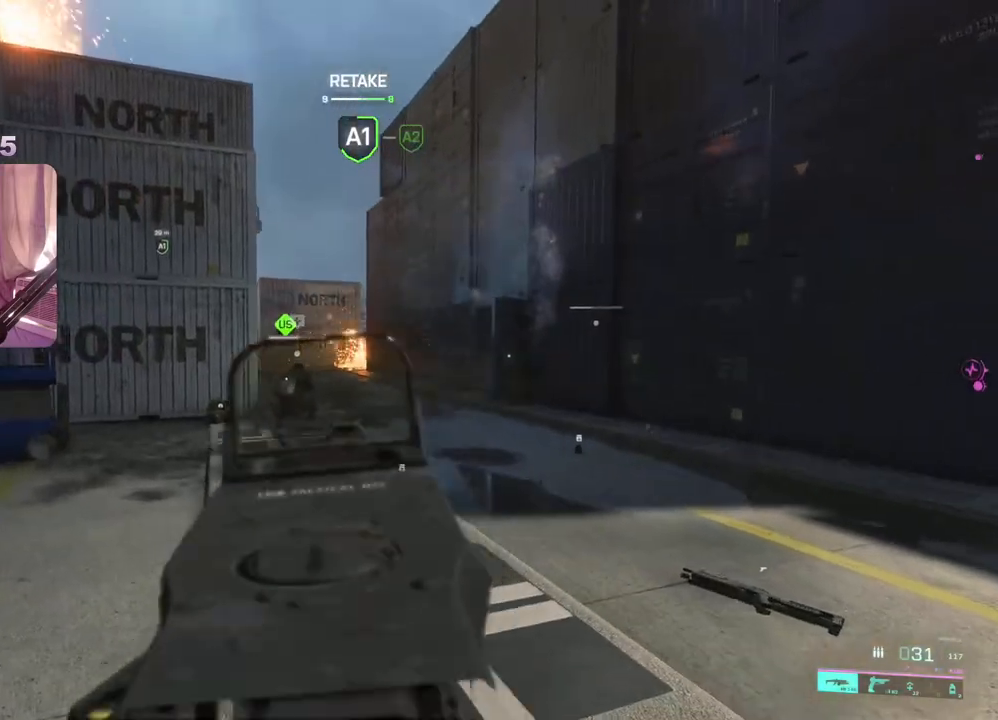
{"buttons": [], "left_stick": "up-left", "right_stick": "left", "events": [[133, "right_stick", "center"], [417, "right_stick", "left"]]}
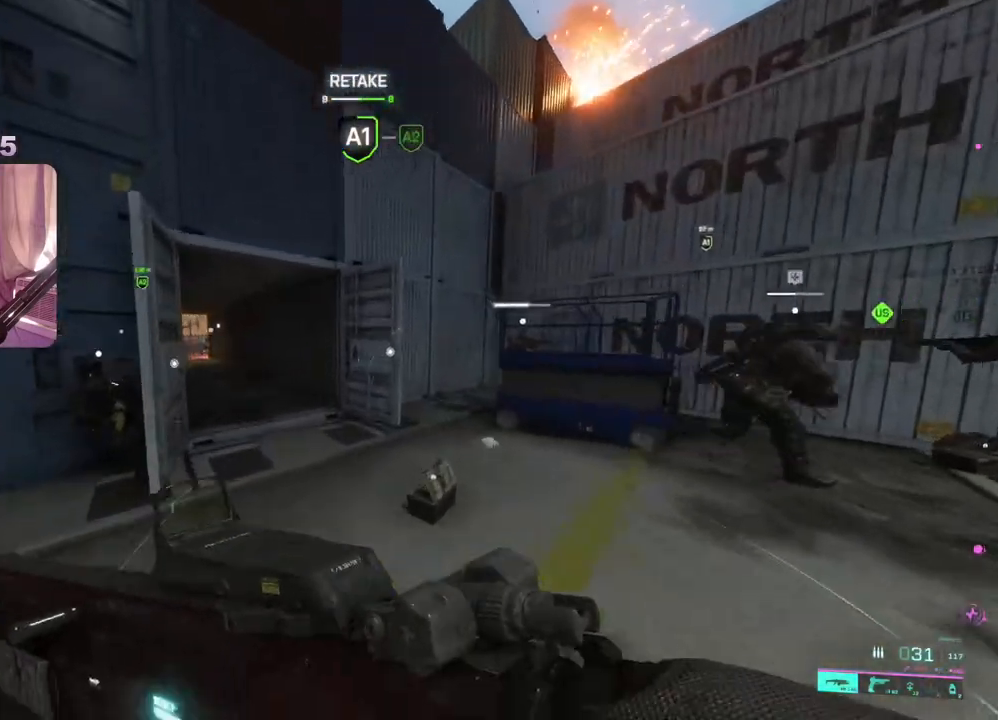
{"buttons": [], "left_stick": "up", "right_stick": "left", "events": [[83, "left_stick", "up"]]}
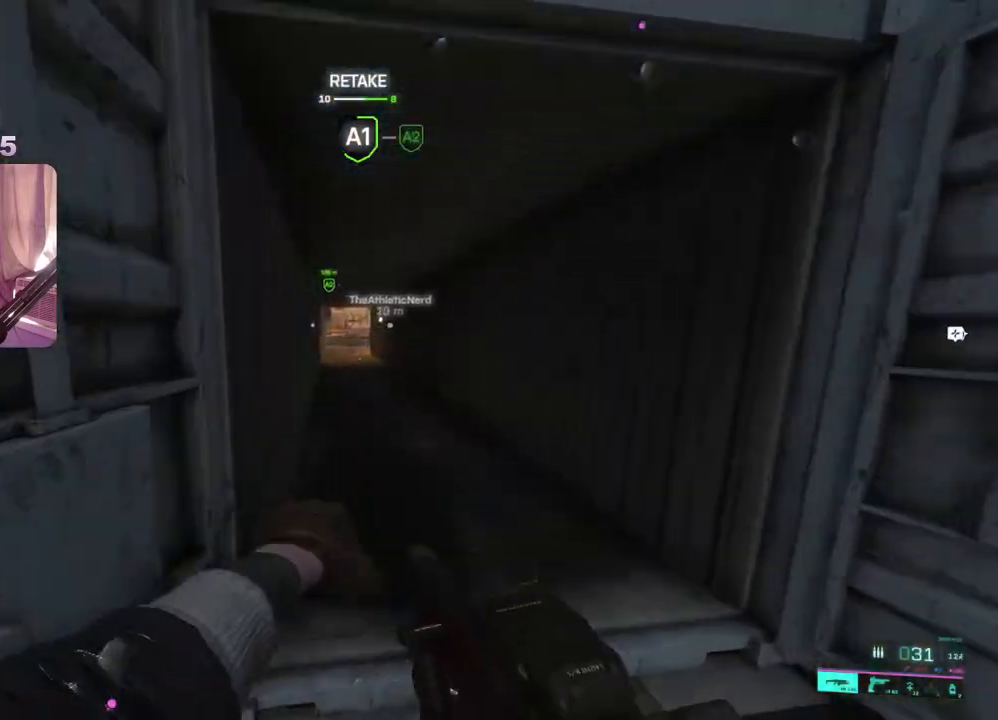
{"buttons": [], "left_stick": "up", "right_stick": "center", "events": [[233, "right_stick", "center"]]}
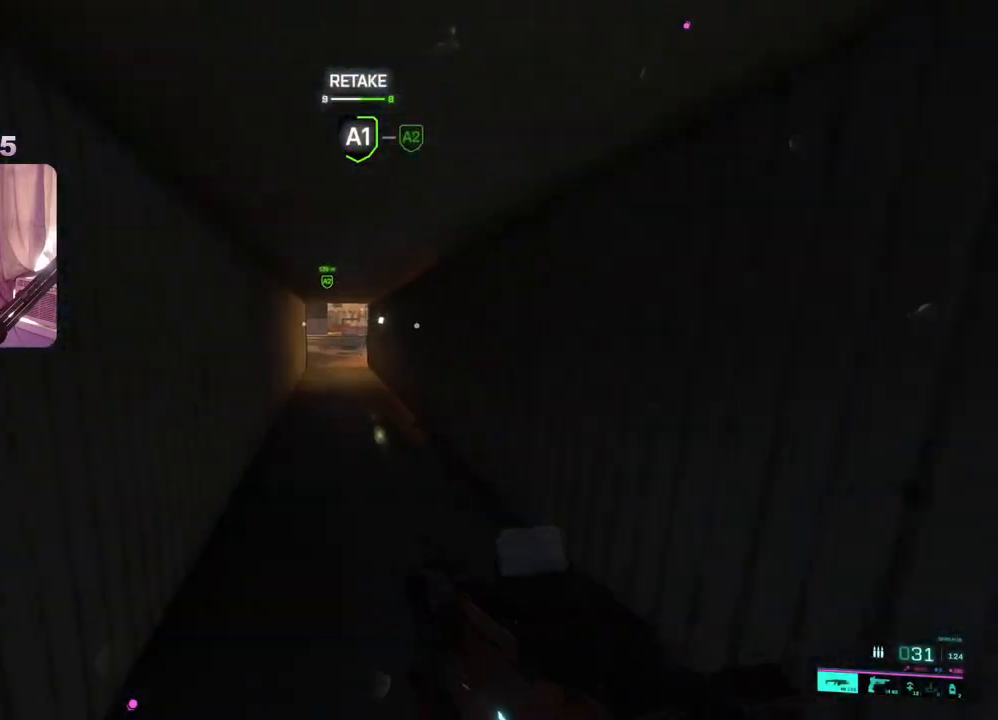
{"buttons": [], "left_stick": "up", "right_stick": "center", "events": []}
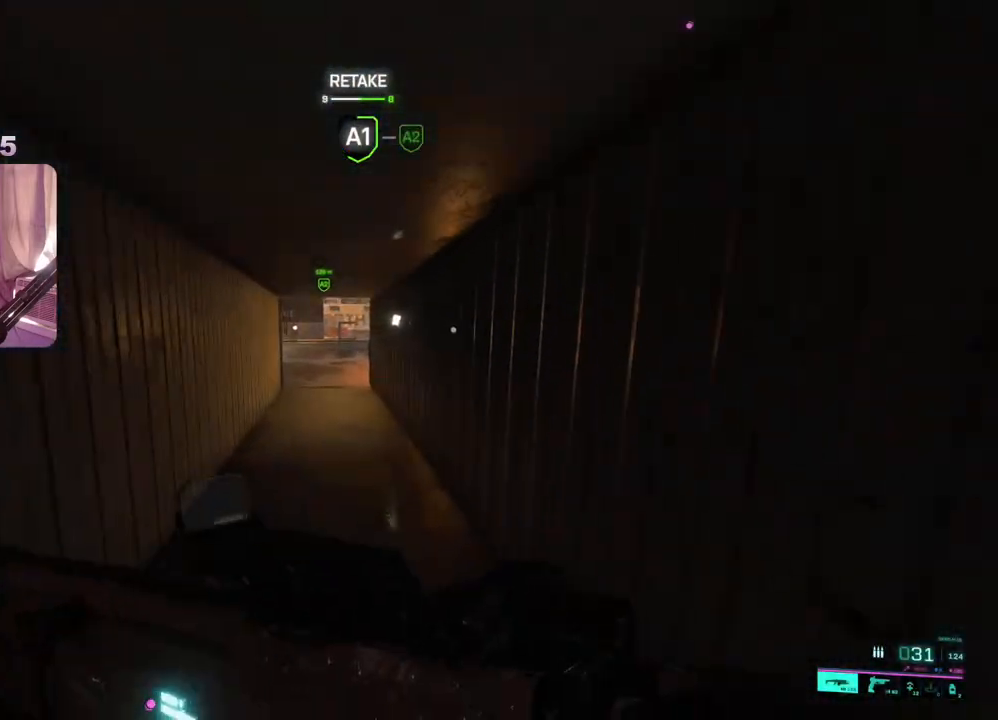
{"buttons": [], "left_stick": "up", "right_stick": "up-left", "events": [[117, "right_stick", "up-left"]]}
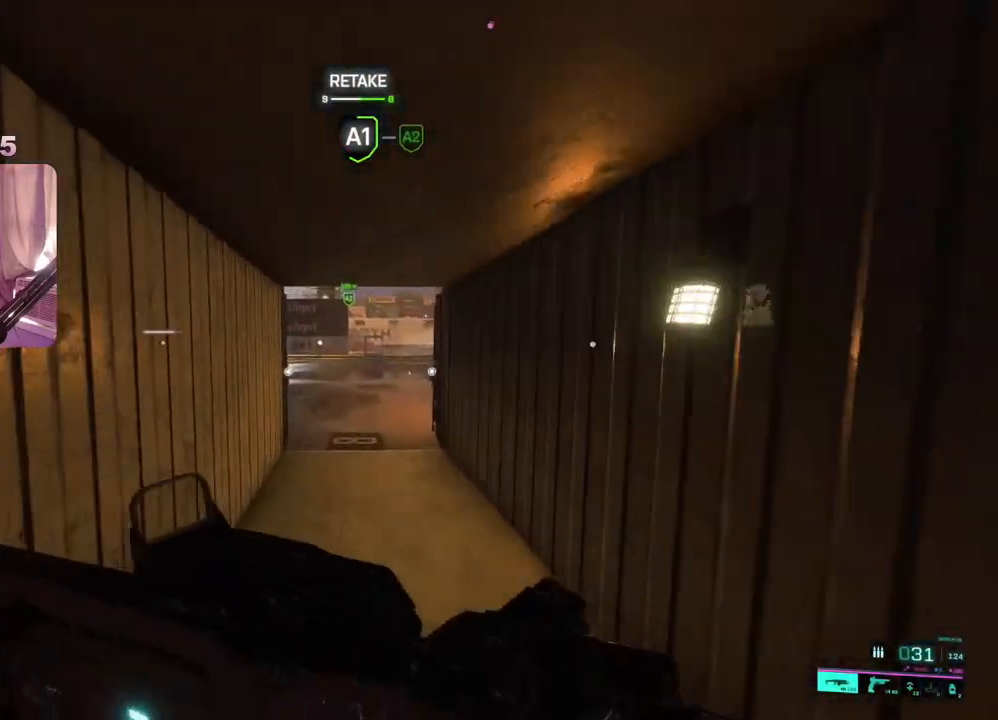
{"buttons": ["L2"], "left_stick": "up", "right_stick": "center", "events": [[17, "L2", "down"], [50, "right_stick", "up"], [317, "right_stick", "center"]]}
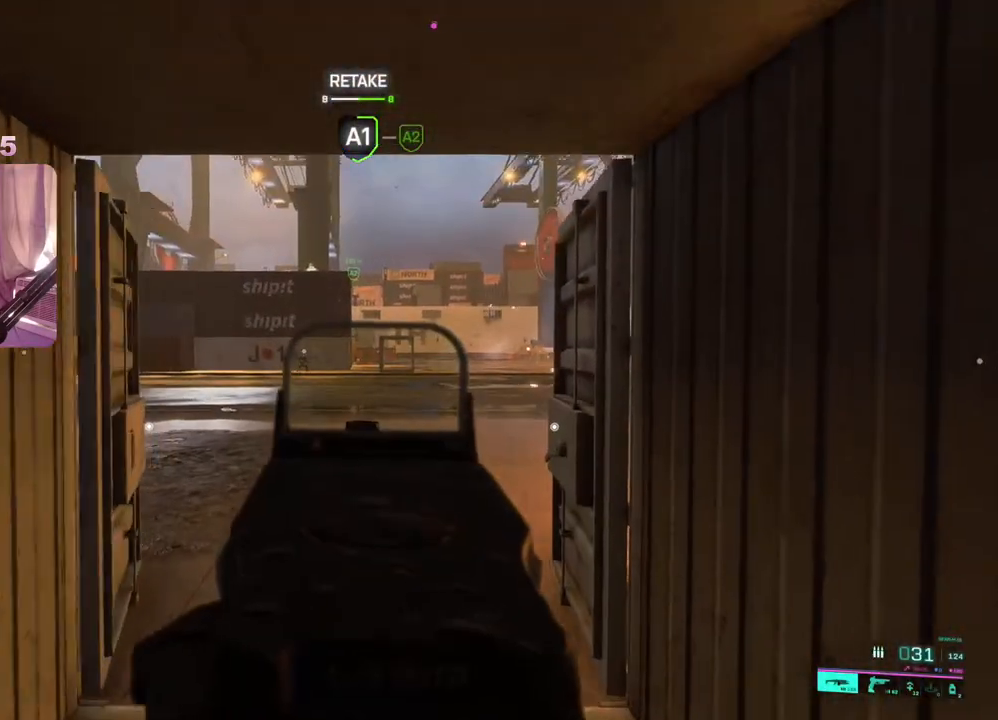
{"buttons": [], "left_stick": "up-left", "right_stick": "right", "events": [[150, "L2", "up"], [233, "L3", "down"], [333, "L3", "up"], [333, "left_stick", "up-left"], [500, "right_stick", "right"]]}
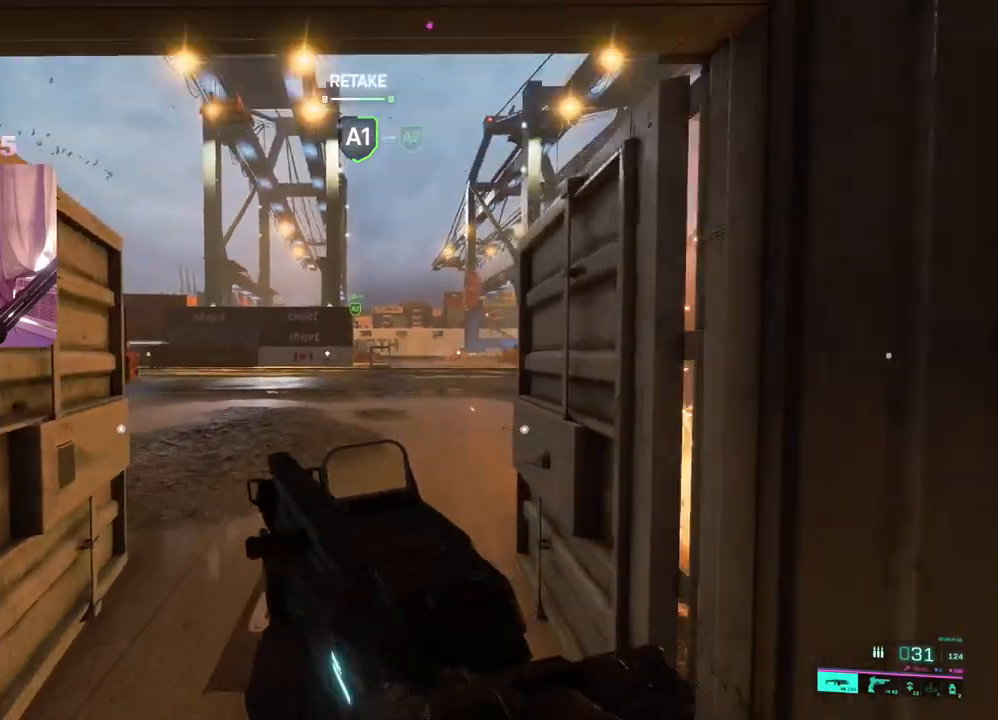
{"buttons": ["L2"], "left_stick": "left", "right_stick": "right", "events": [[167, "left_stick", "left"], [233, "L2", "down"], [233, "right_stick", "center"], [400, "right_stick", "right"]]}
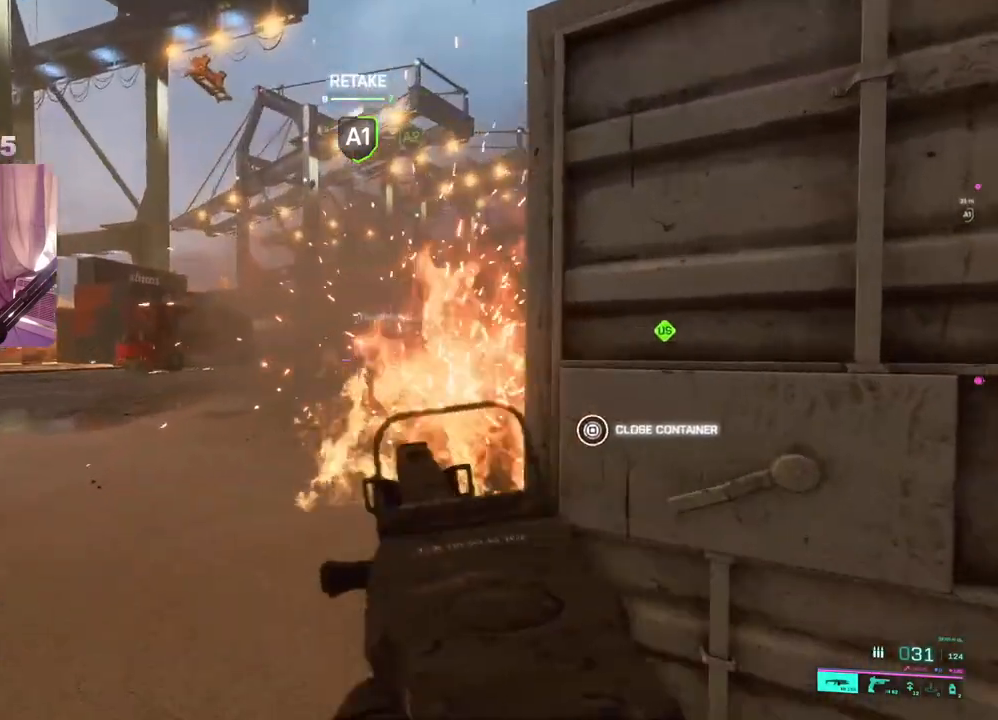
{"buttons": ["L3"], "left_stick": "up-left", "right_stick": "left", "events": [[133, "right_stick", "center"], [400, "left_stick", "up-left"], [400, "right_stick", "left"], [433, "L2", "up"], [483, "L3", "down"]]}
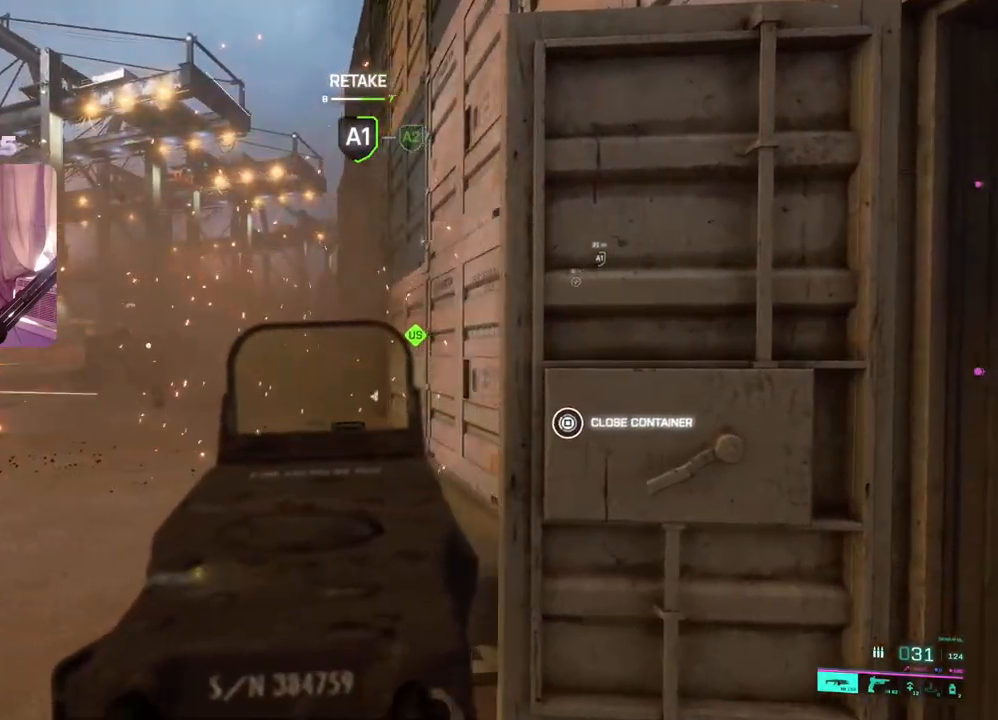
{"buttons": [], "left_stick": "up", "right_stick": "center", "events": [[50, "right_stick", "center"], [100, "L3", "up"], [183, "right_stick", "right"], [417, "left_stick", "up"], [467, "right_stick", "center"]]}
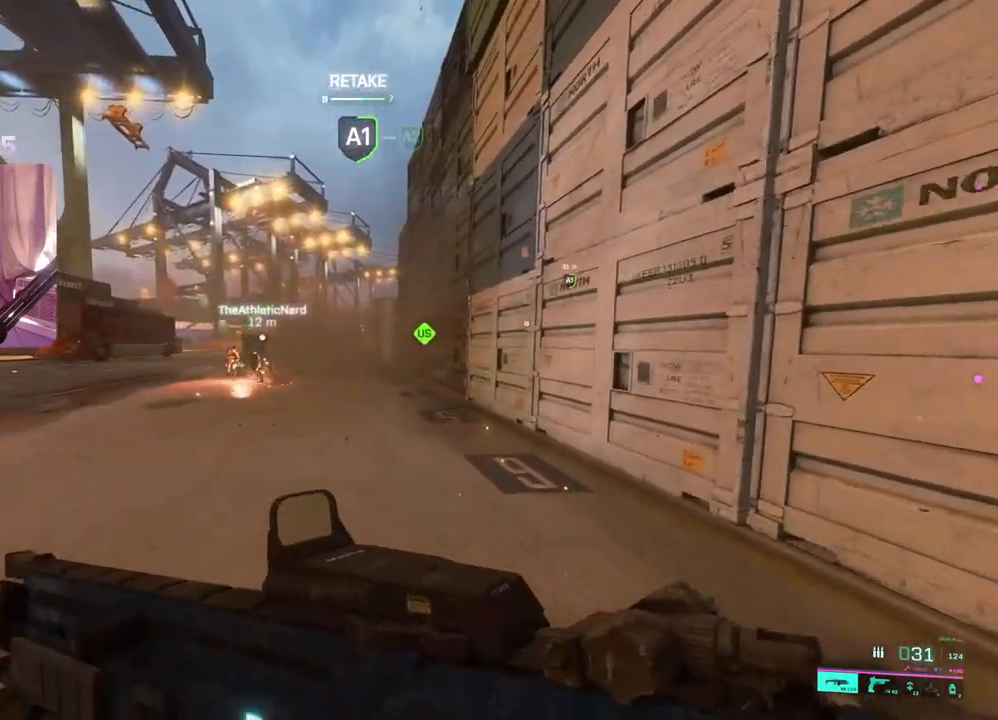
{"buttons": ["L2"], "left_stick": "down-left", "right_stick": "left", "events": [[83, "right_stick", "left"], [183, "left_stick", "right"], [267, "L2", "down"], [267, "left_stick", "down"], [317, "left_stick", "down-left"]]}
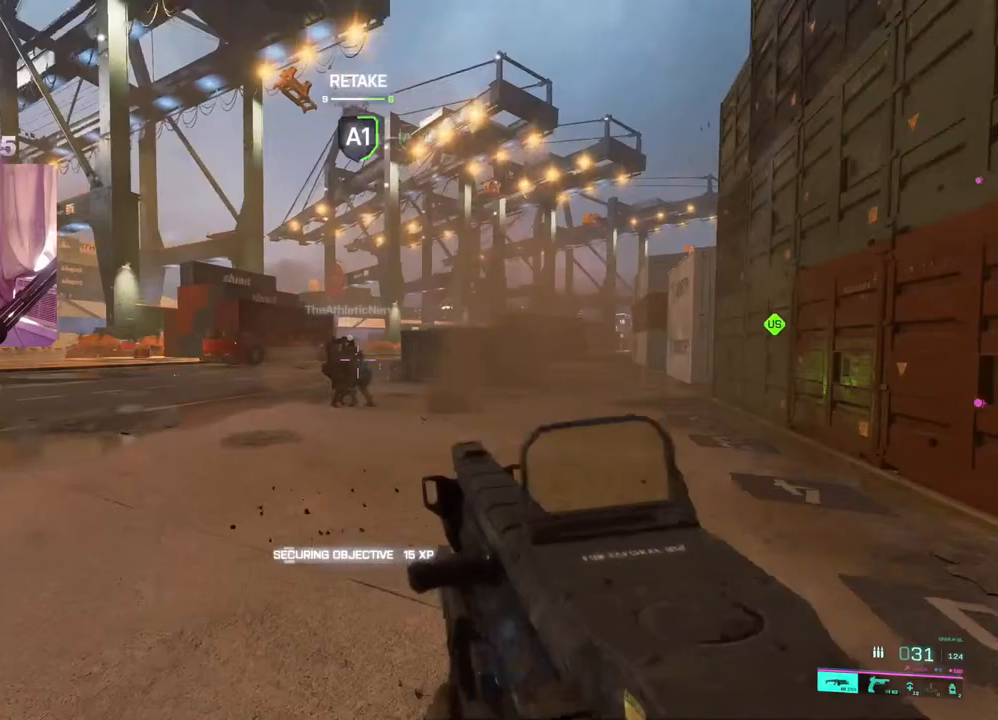
{"buttons": [], "left_stick": "up-right", "right_stick": "center", "events": [[183, "left_stick", "down-right"], [183, "right_stick", "right"], [200, "L2", "up"], [233, "left_stick", "up-right"], [283, "L3", "down"], [350, "right_stick", "center"], [400, "L3", "up"]]}
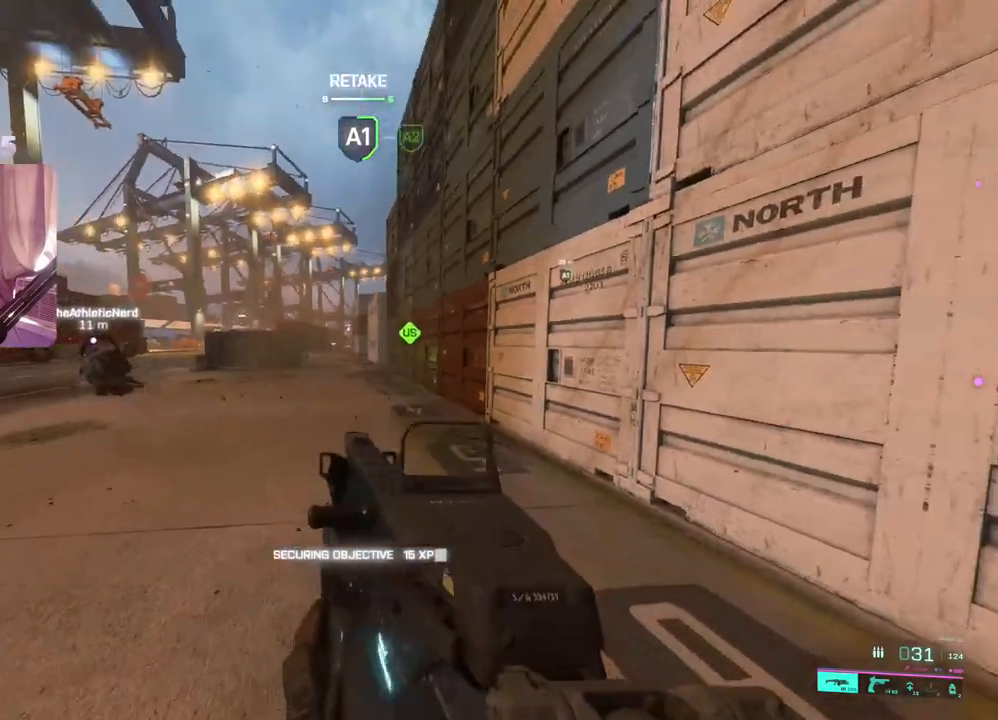
{"buttons": [], "left_stick": "up-right", "right_stick": "center", "events": [[83, "right_stick", "left"], [367, "right_stick", "center"]]}
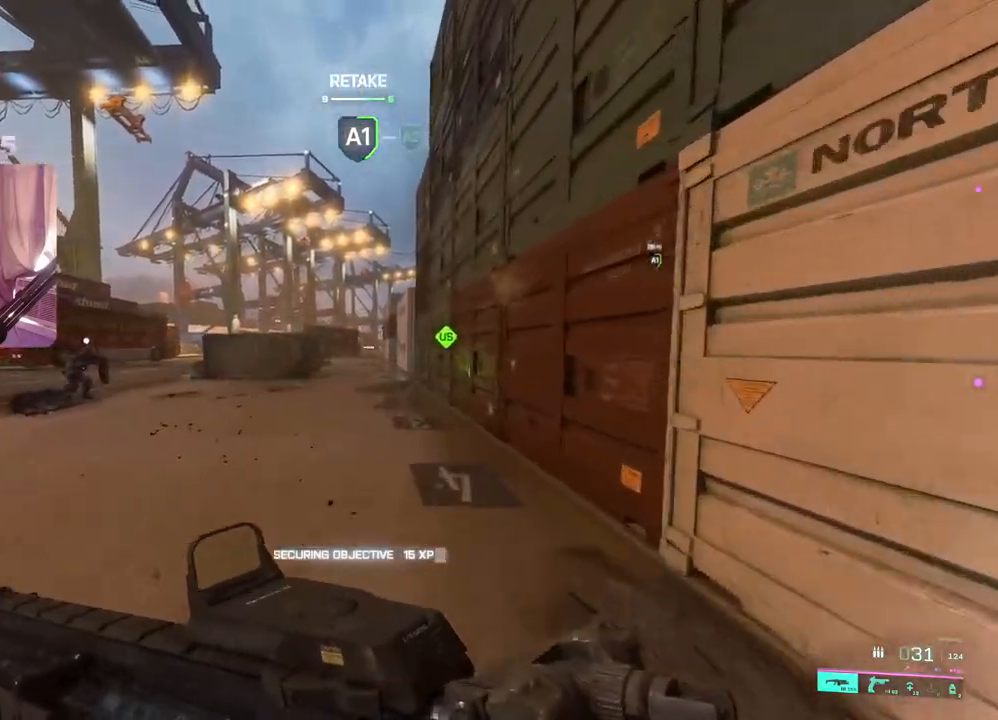
{"buttons": [], "left_stick": "up-right", "right_stick": "center", "events": []}
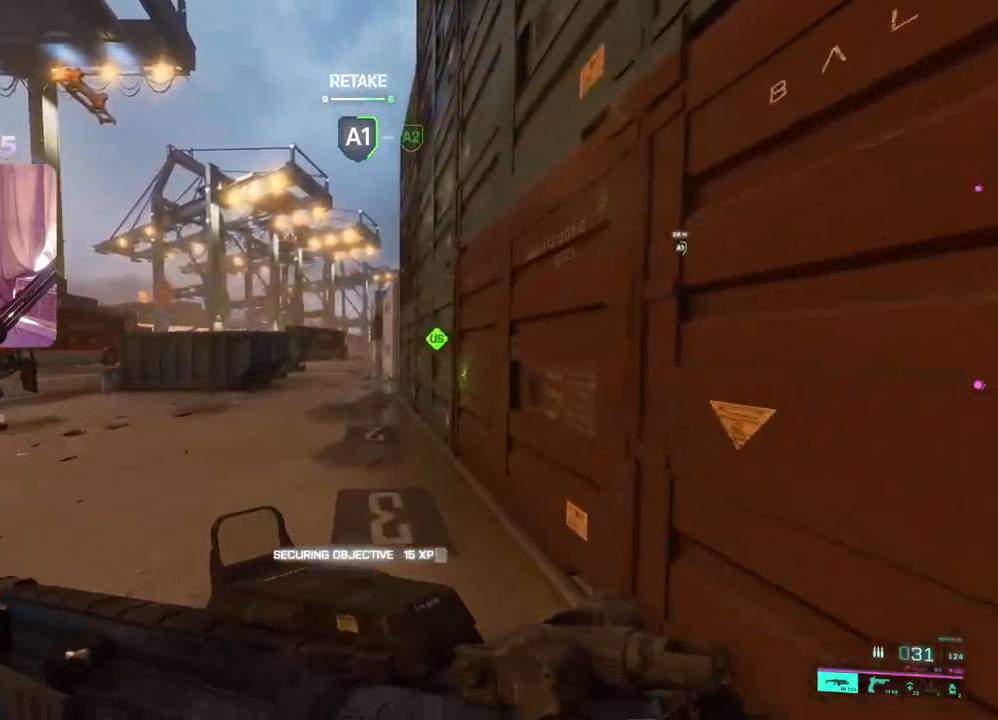
{"buttons": [], "left_stick": "up", "right_stick": "center", "events": [[117, "left_stick", "up"]]}